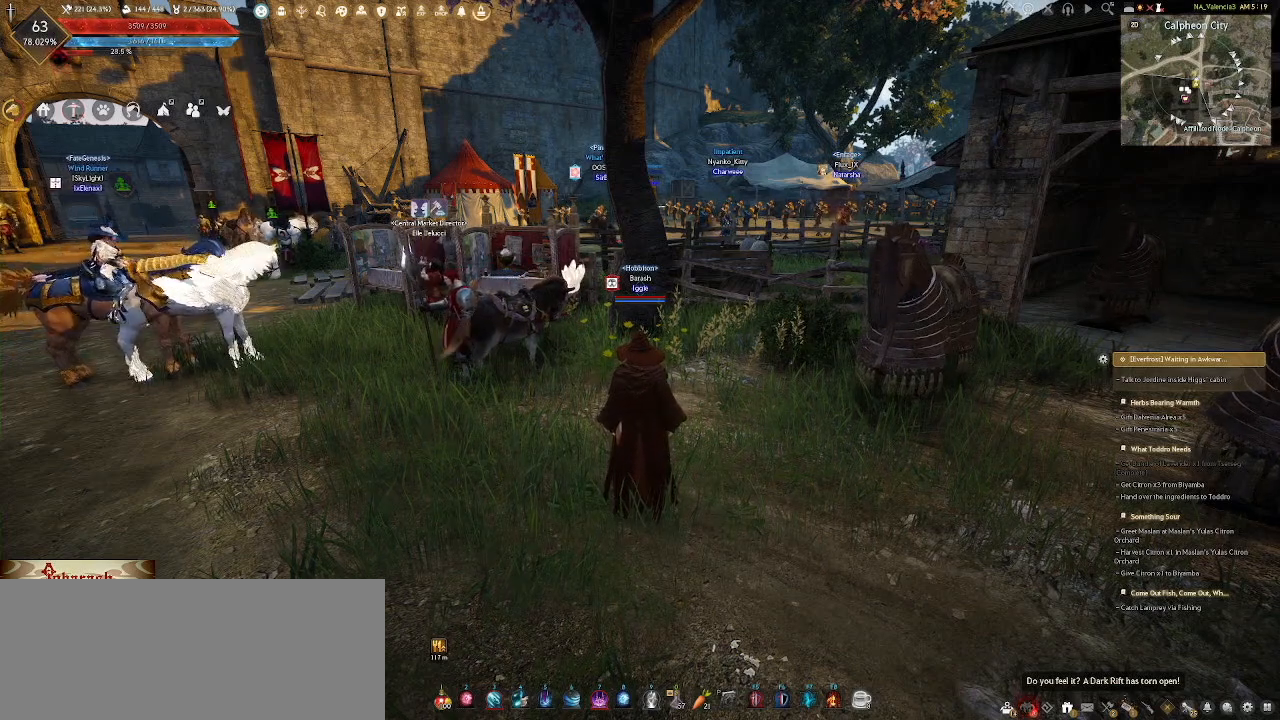
Gameplay with keyboard and mouse; each line is a JSON object with the keys and mouse buttons held at the frame after it. "events" lists presses ("down") and releases ("up") of ".", "/", "0", "1", "2", "3", "4", "5", "6", "7", "8", "9", "a", "alt_l", "alt_r", "b", "backslash", "backspace", "c", "caps_lock", "comma", "ctrl_l", "ctrl_r", "d", "e", "equals", "escape", "f", "f1", "f10", "f11", "f12", "f2", "f3", "f4", "f5", "f6", "f7", "f8", "f9", "g", "h", "i", "j", "k", "l", "lbracket", "m", "minus", "n", "o", "p", "q", "quote", "r", "rbracket", "return", "s", "semicolon", "shift_l", "shift_r", "space", "super_l", "super_r", "t", "tab", "tilde", "u", "v", "w", "x", "y", "z", "mouse_left", "mouse_wheel" and "mouse_right" between this image and that frame as [ms after this image, input, new state], when the widget could be followed in between. "mouse_left", "mouse_wheel", "mouse_right" = the "left", "wheel", "right" buttons of the "mouse" list. No other keys are recorded. "wheel" means that the mouse wheel is clicked or scrolled. Not read: mouse_mb4 mouse_move.
{"keys": ["a", "w"], "mouse": [], "events": [[283, "a", "down"], [350, "w", "down"]]}
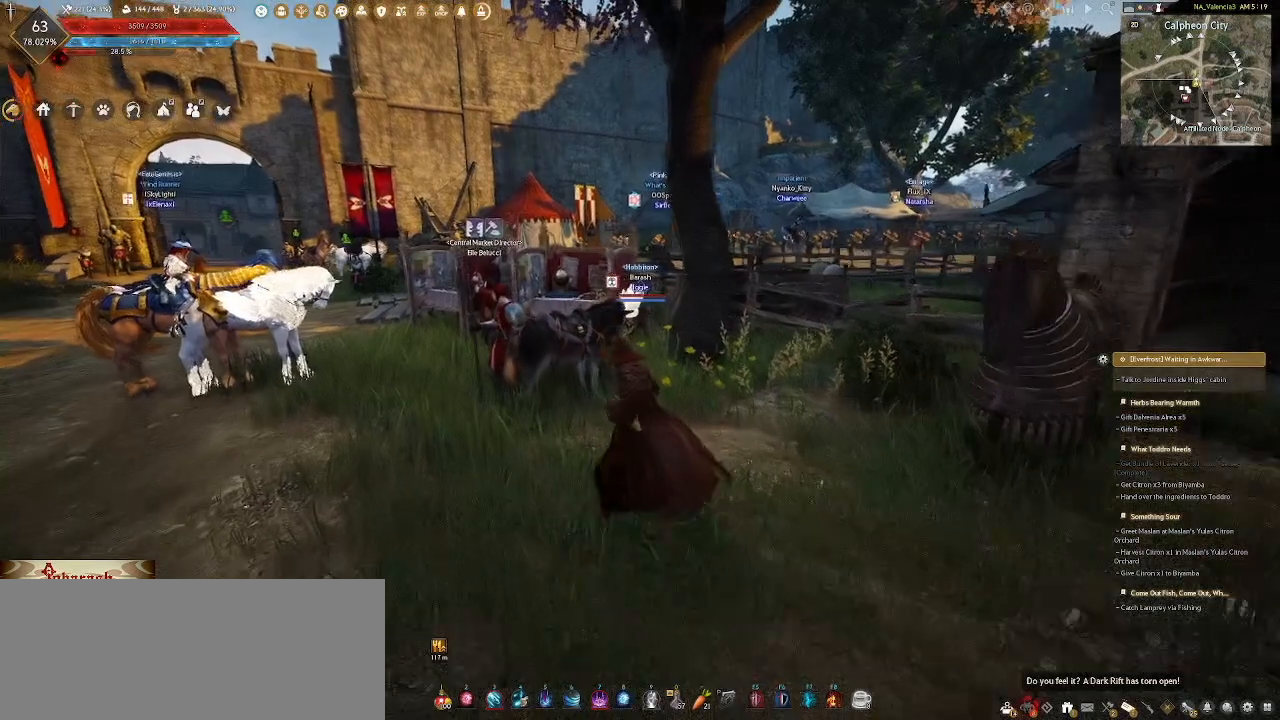
{"keys": [], "mouse": [], "events": [[267, "a", "up"], [300, "w", "up"]]}
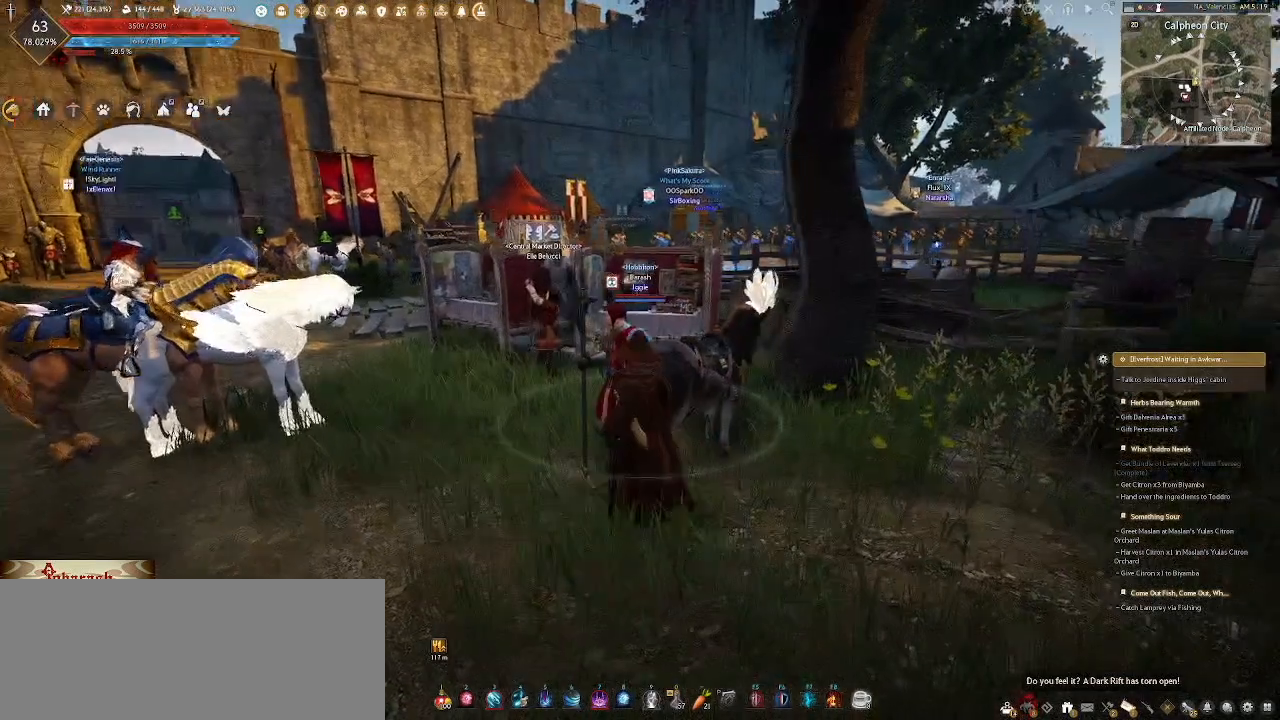
{"keys": [], "mouse": [], "events": [[67, "a", "down"], [150, "w", "down"], [367, "a", "up"], [417, "w", "up"]]}
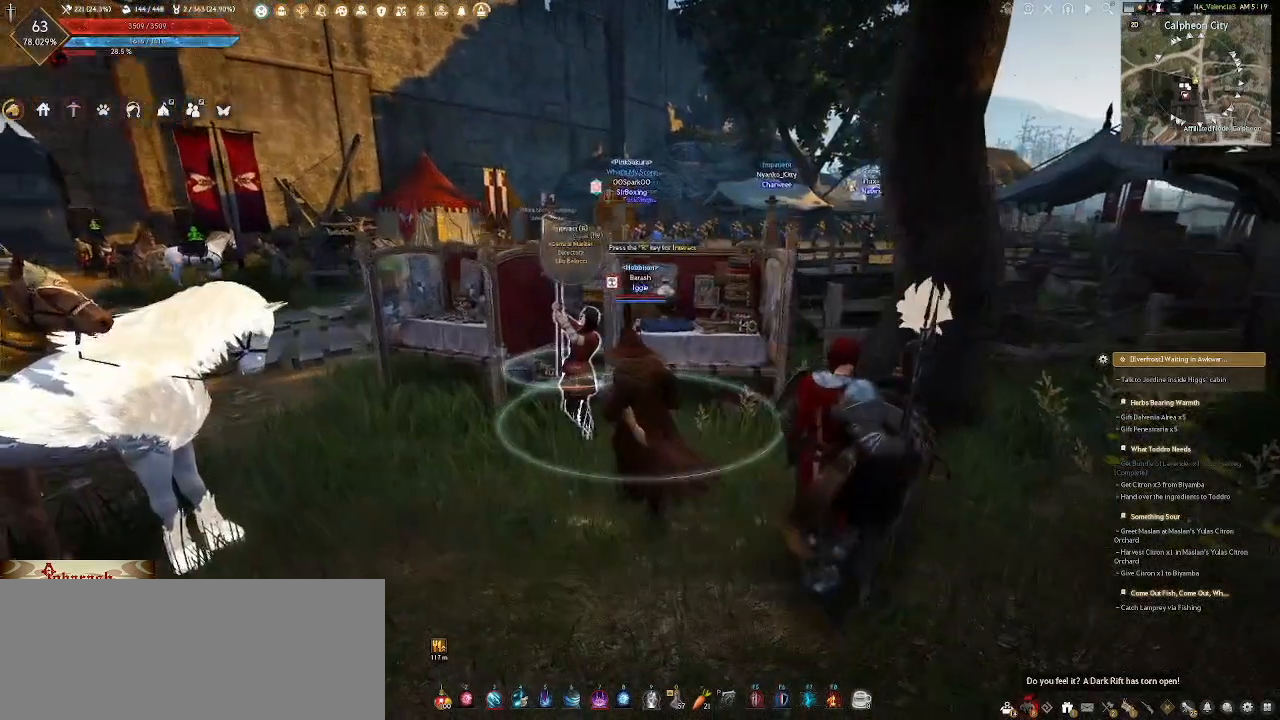
{"keys": [], "mouse": [], "events": [[83, "a", "down"], [150, "w", "down"], [200, "a", "up"], [233, "w", "up"], [383, "r", "down"], [483, "r", "up"]]}
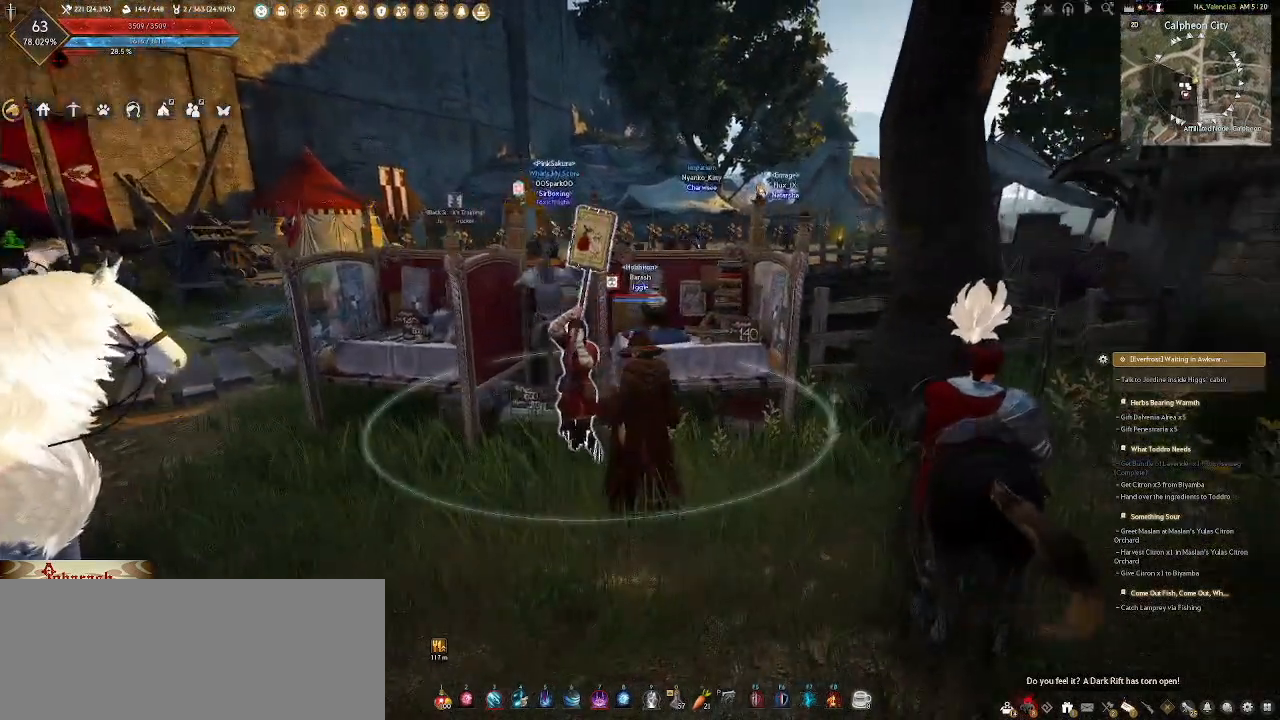
{"keys": [], "mouse": [], "events": []}
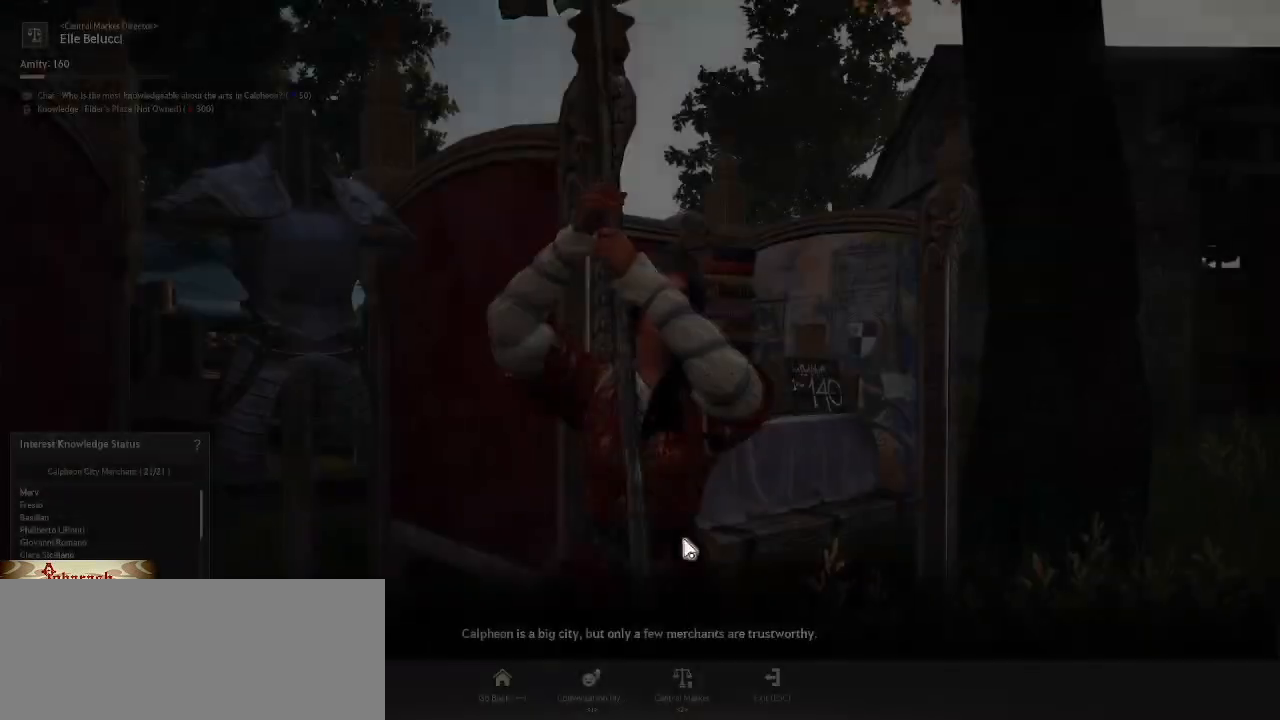
{"keys": [], "mouse": [], "events": [[400, "mouse_left", "down"], [483, "mouse_left", "up"]]}
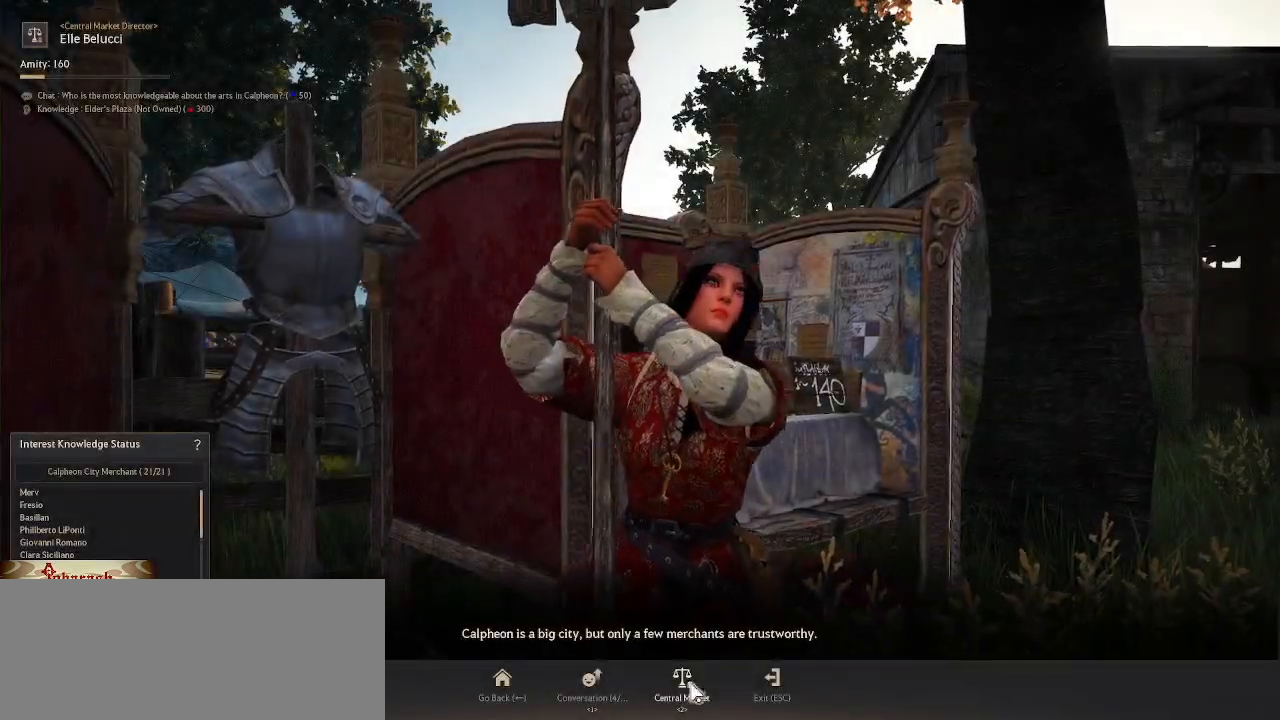
{"keys": [], "mouse": [], "events": []}
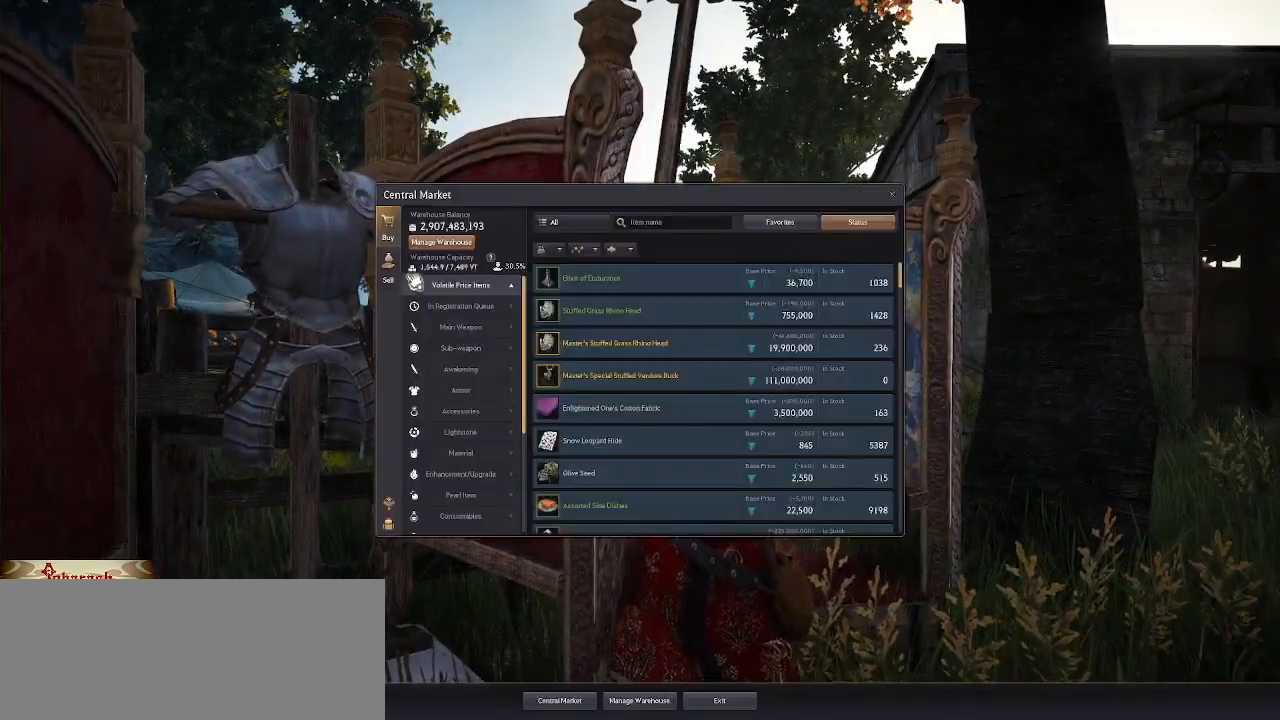
{"keys": [], "mouse": [], "events": [[300, "mouse_left", "down"], [383, "mouse_left", "up"]]}
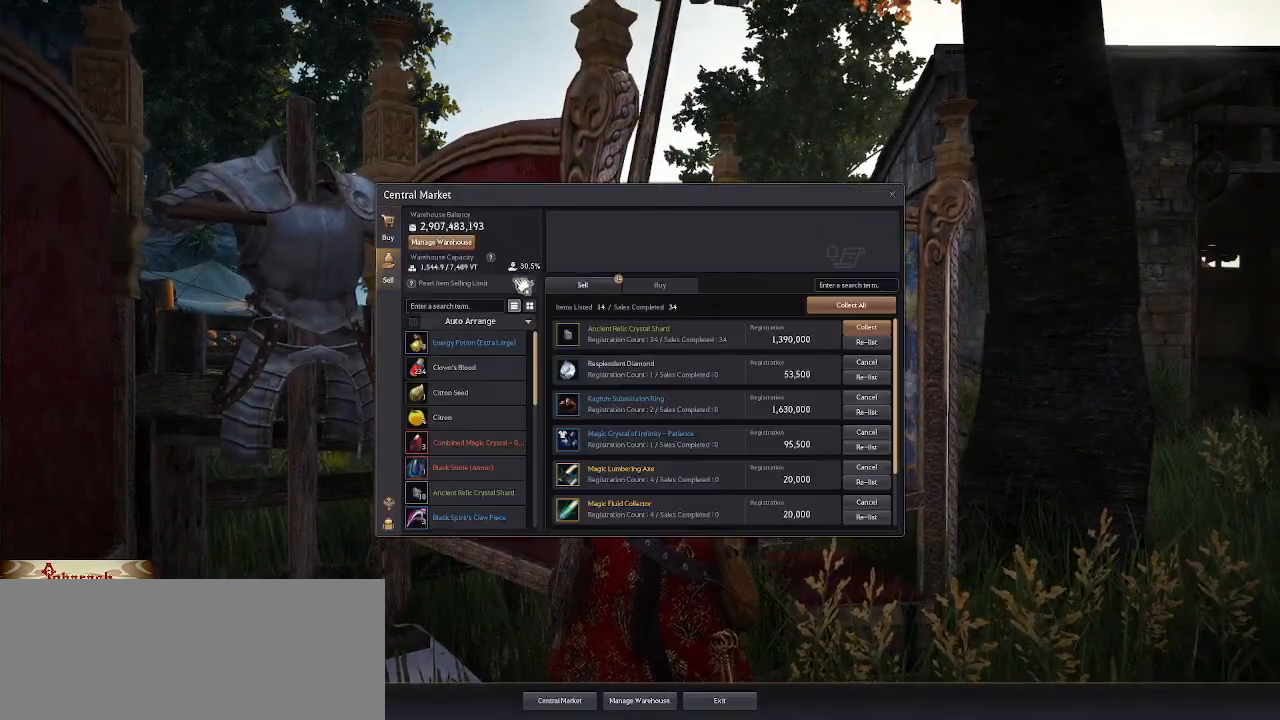
{"keys": [], "mouse": [], "events": []}
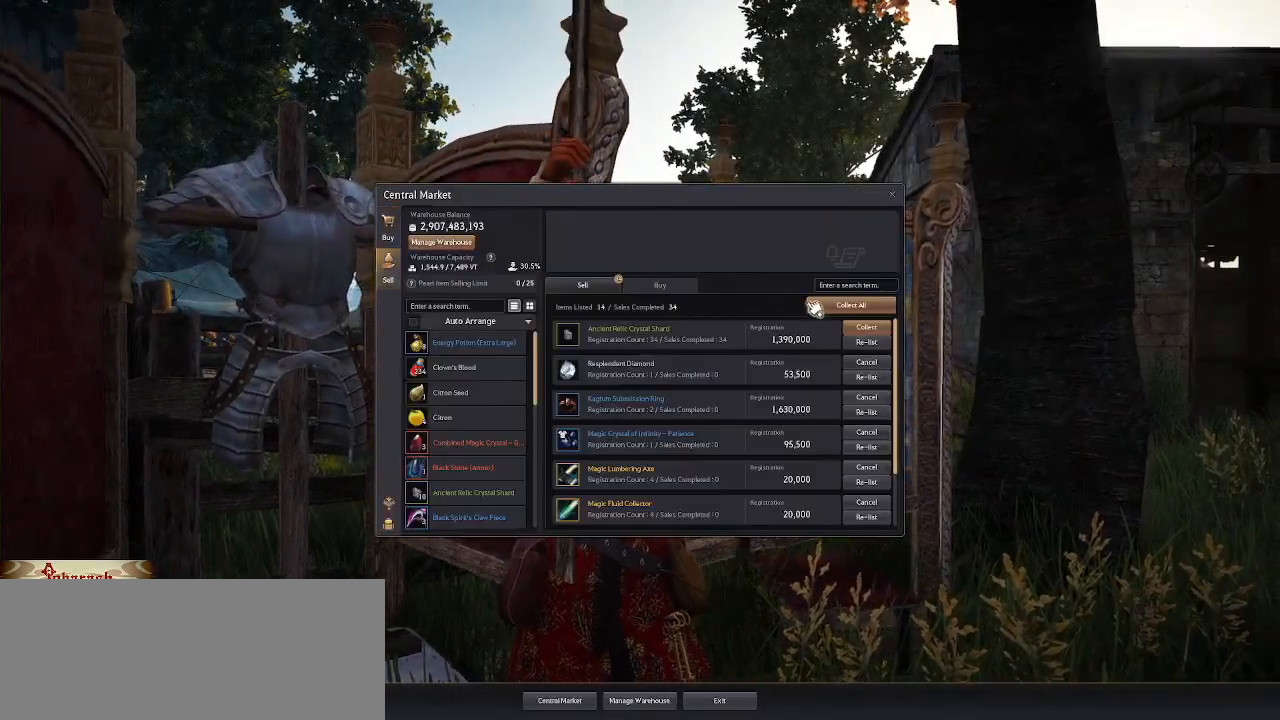
{"keys": [], "mouse": [], "events": [[83, "mouse_left", "down"], [167, "mouse_left", "up"]]}
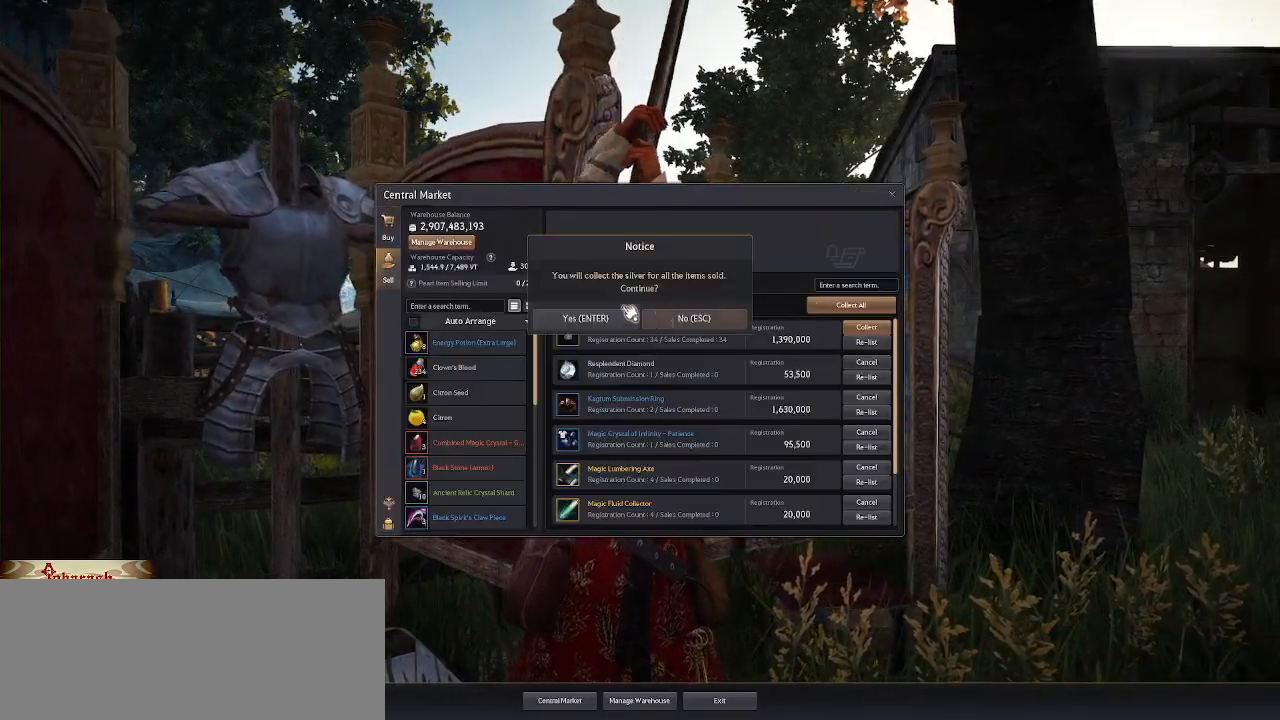
{"keys": [], "mouse": [], "events": [[250, "mouse_left", "down"], [317, "mouse_left", "up"]]}
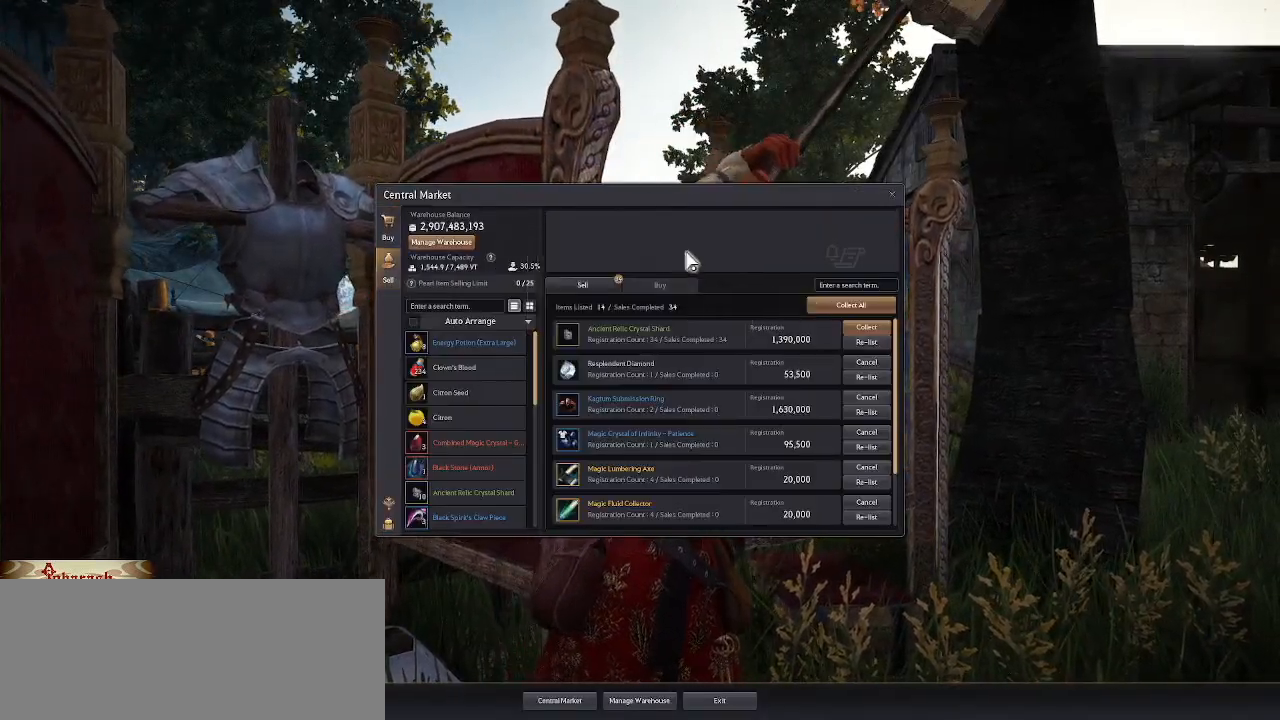
{"keys": [], "mouse": ["wheel"], "events": [[133, "mouse_wheel", "down"]]}
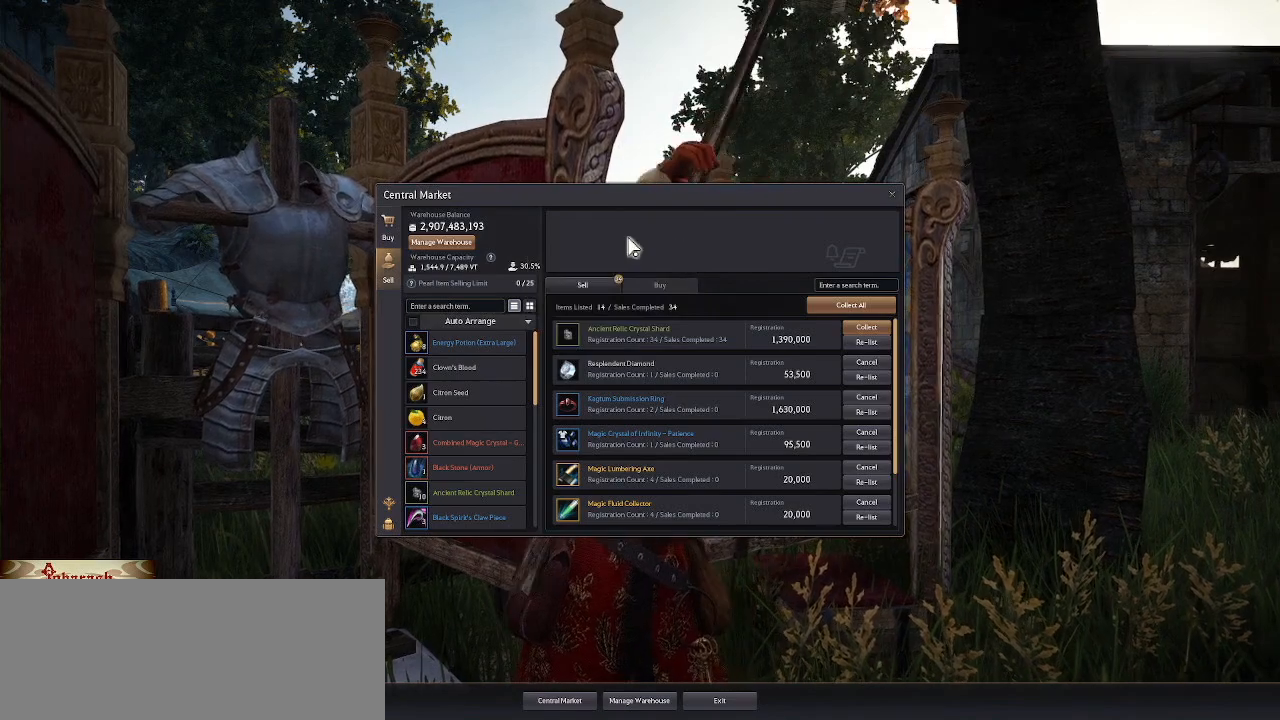
{"keys": [], "mouse": ["wheel"], "events": []}
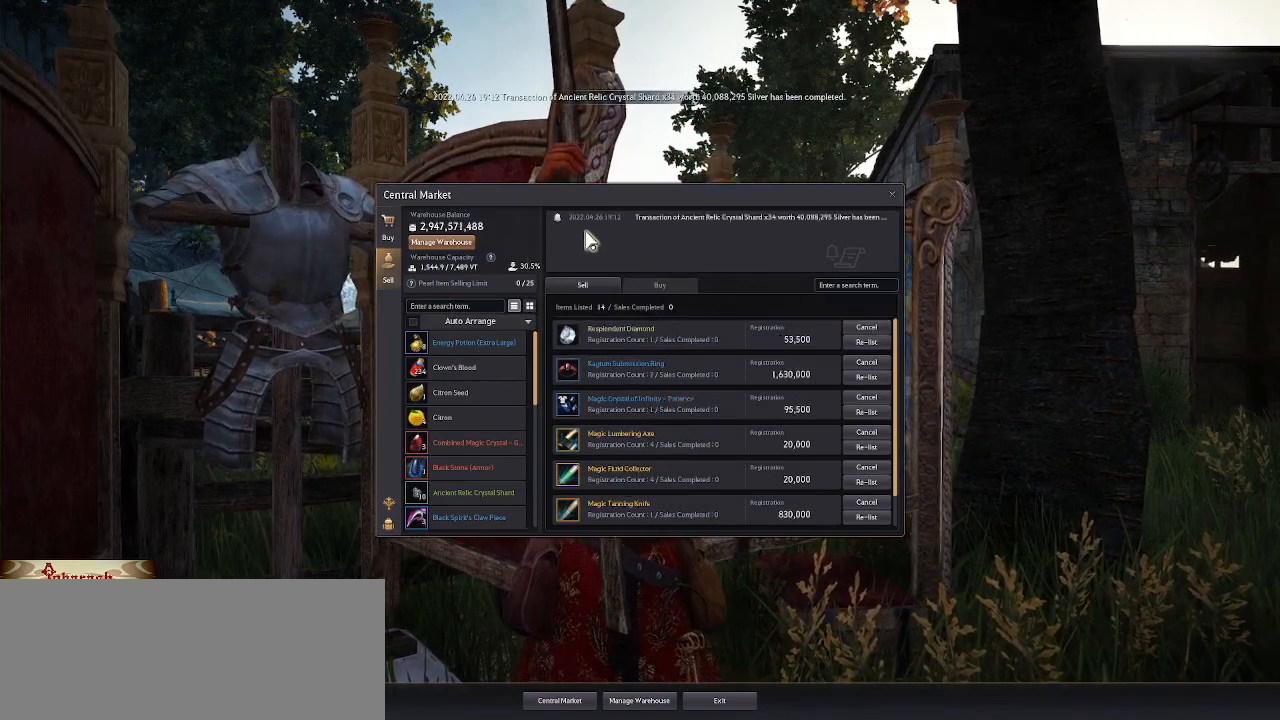
{"keys": [], "mouse": ["wheel"], "events": []}
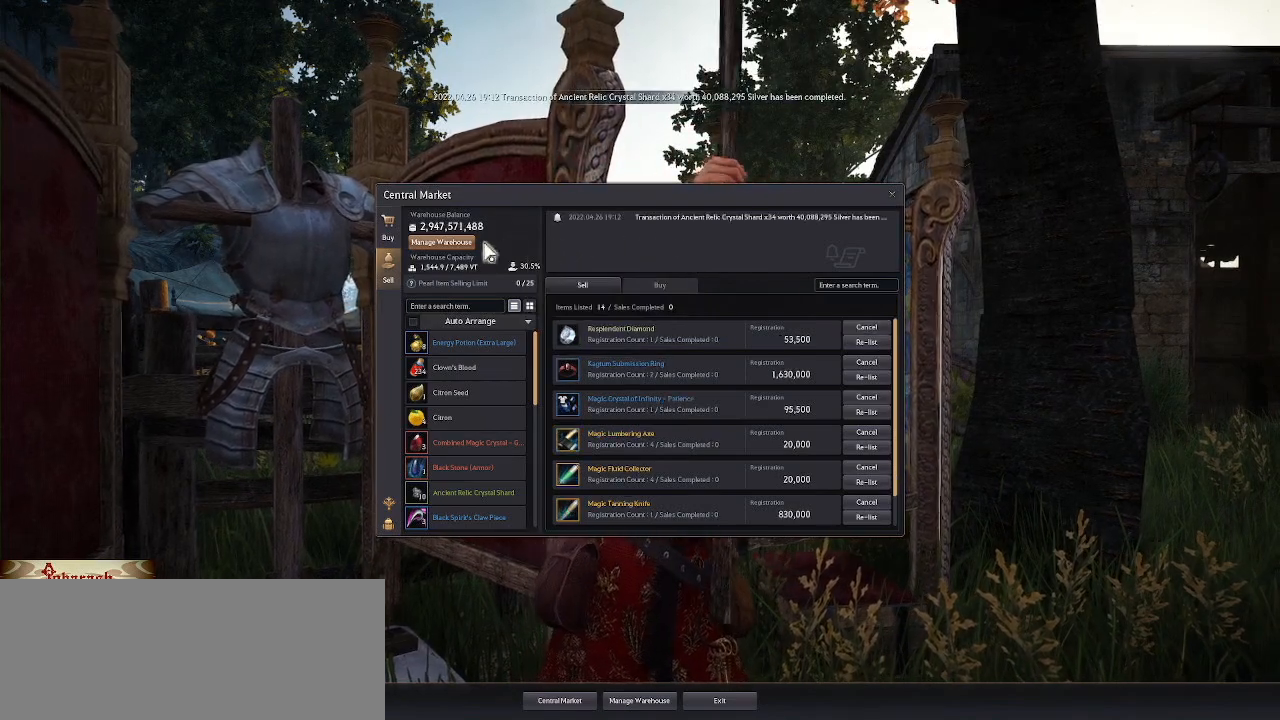
{"keys": [], "mouse": [], "events": [[417, "mouse_wheel", "up"]]}
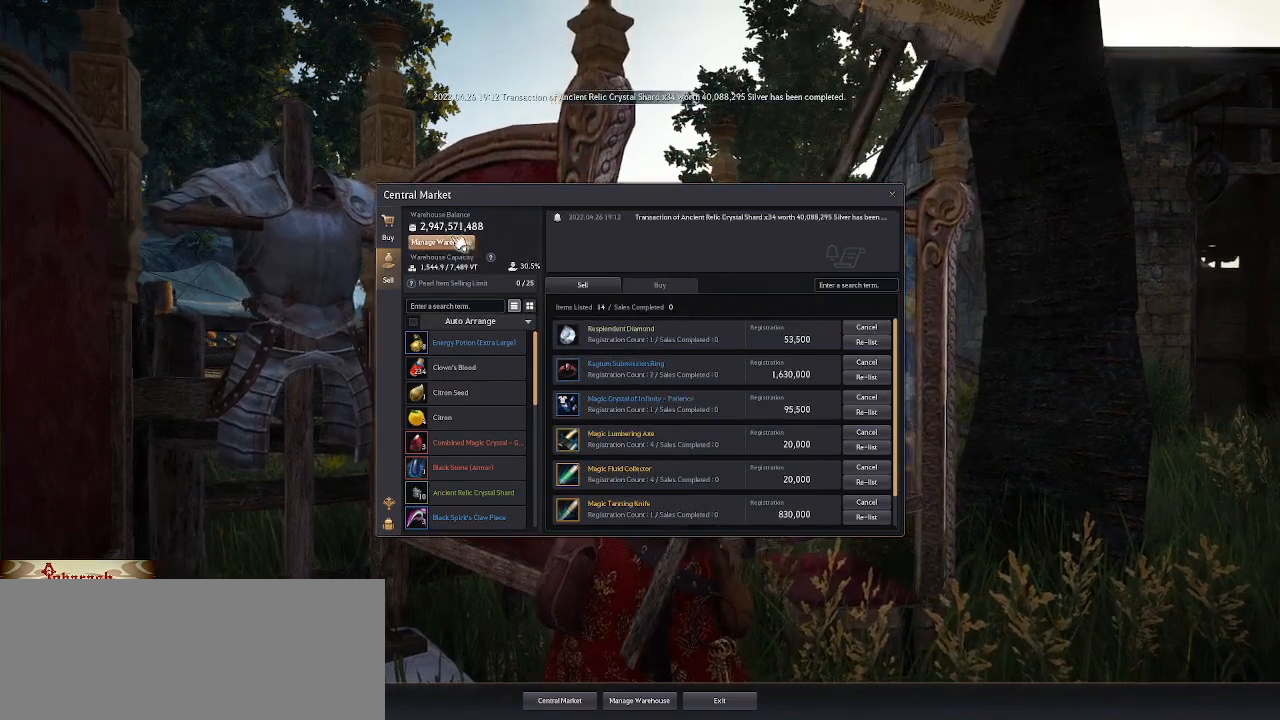
{"keys": [], "mouse": [], "events": [[133, "mouse_left", "down"], [217, "mouse_left", "up"]]}
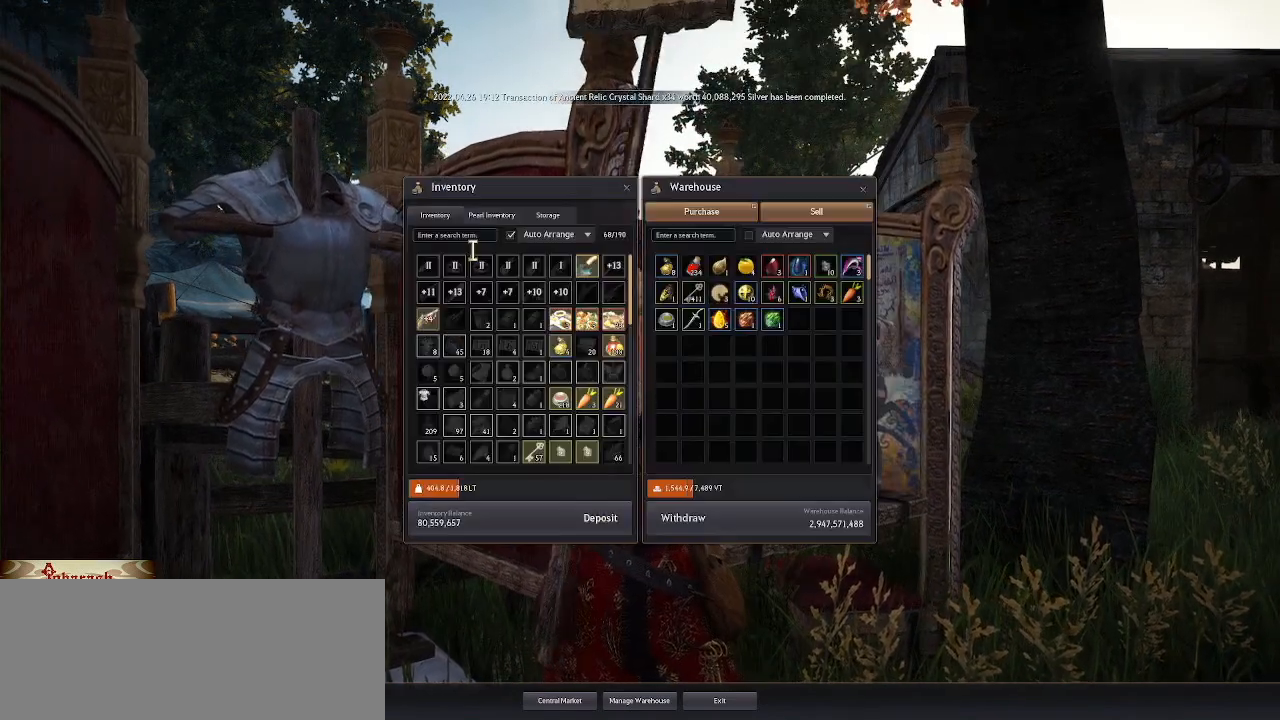
{"keys": [], "mouse": [], "events": []}
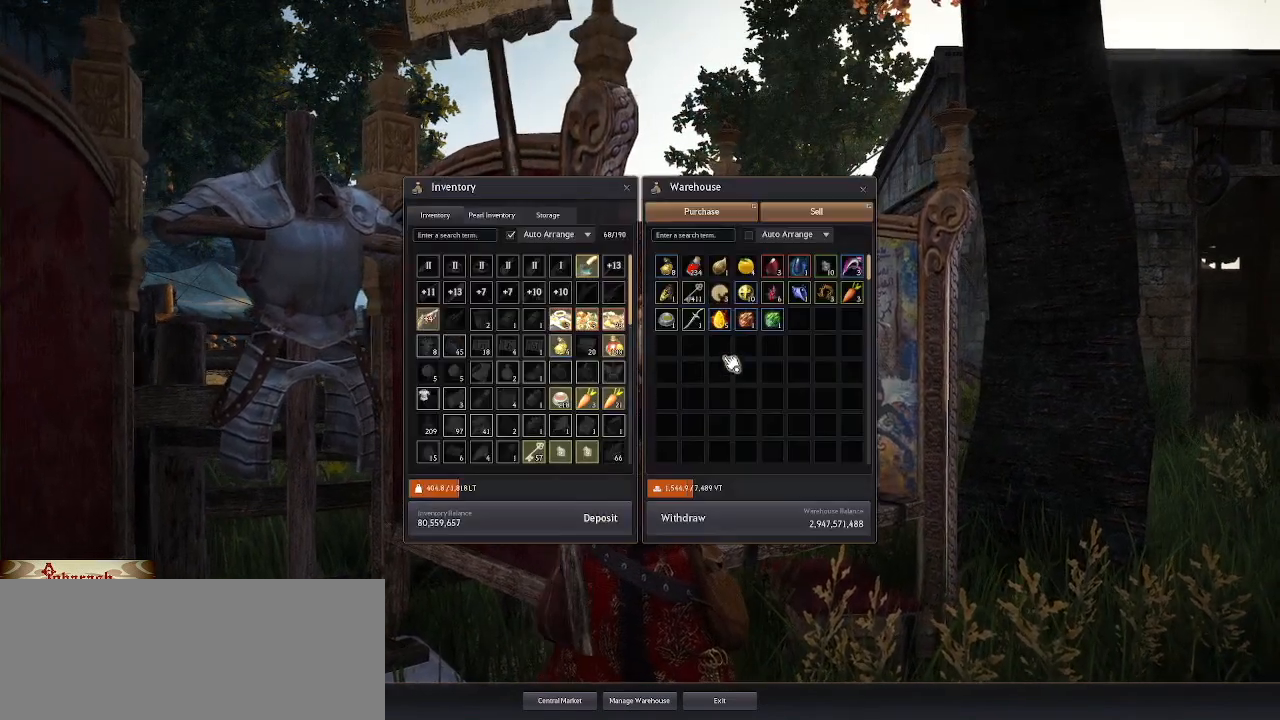
{"keys": [], "mouse": ["wheel"], "events": [[350, "mouse_wheel", "down"]]}
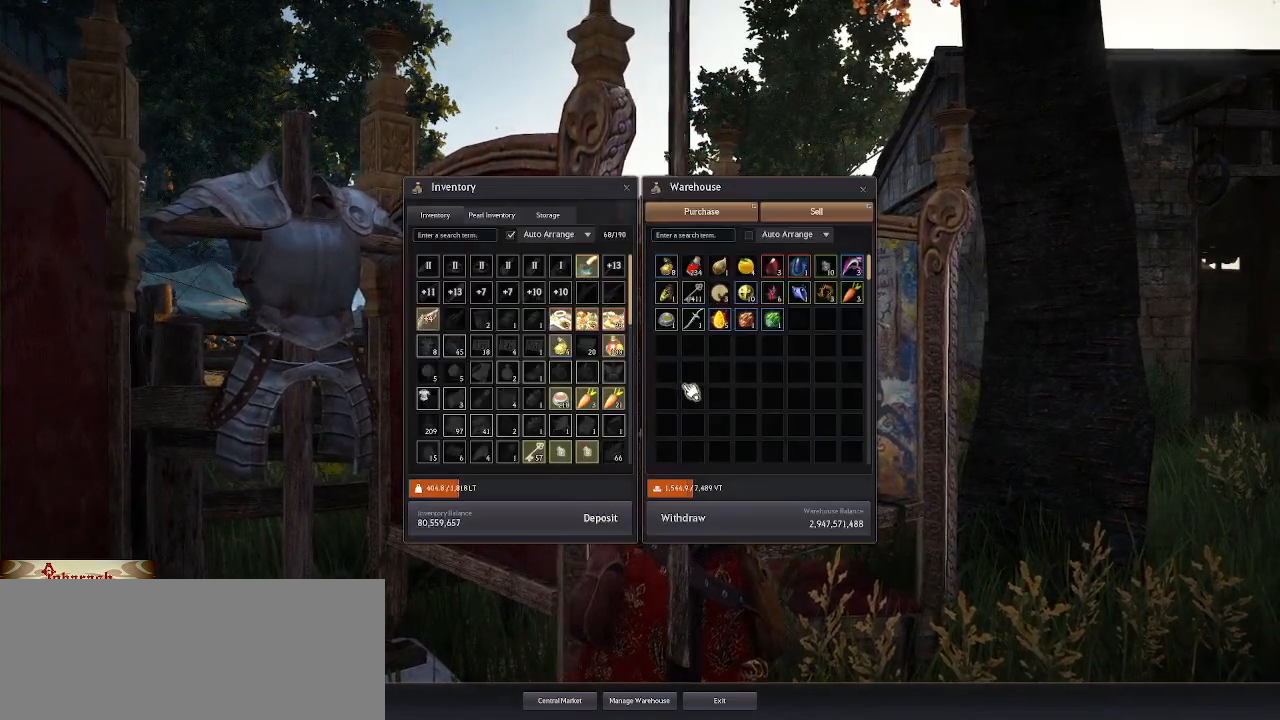
{"keys": [], "mouse": ["wheel"], "events": []}
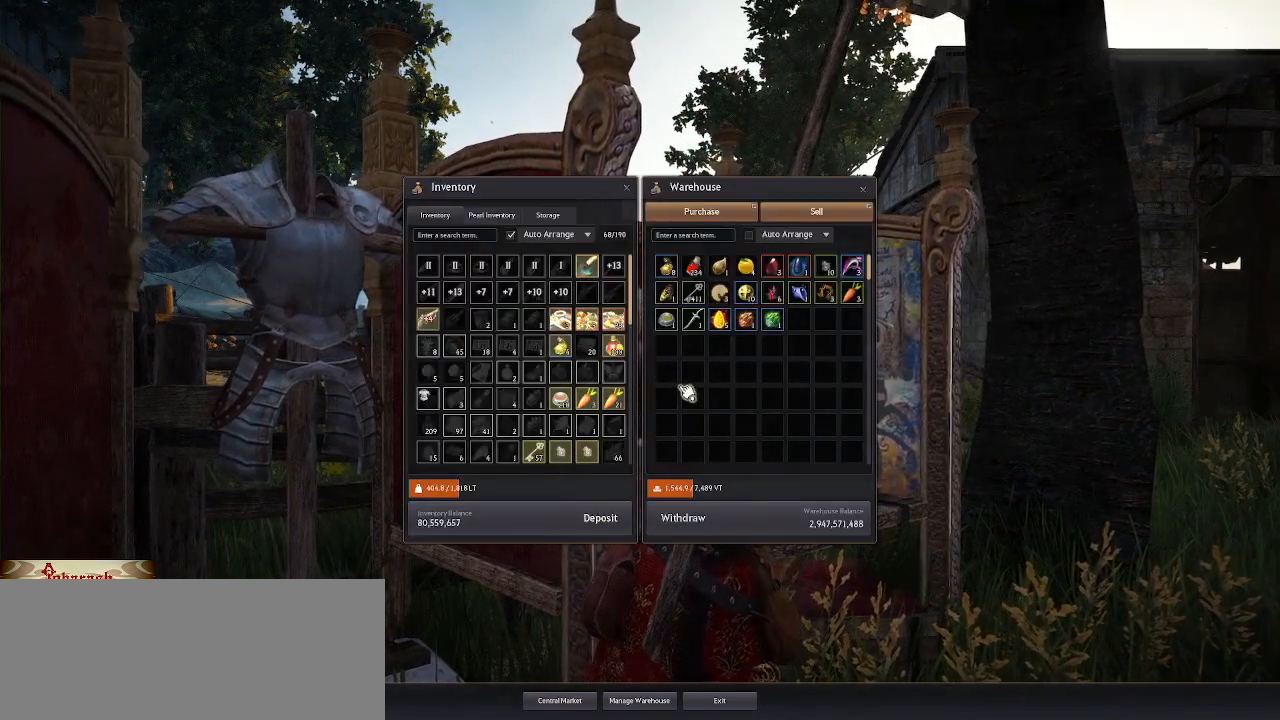
{"keys": [], "mouse": ["wheel"], "events": []}
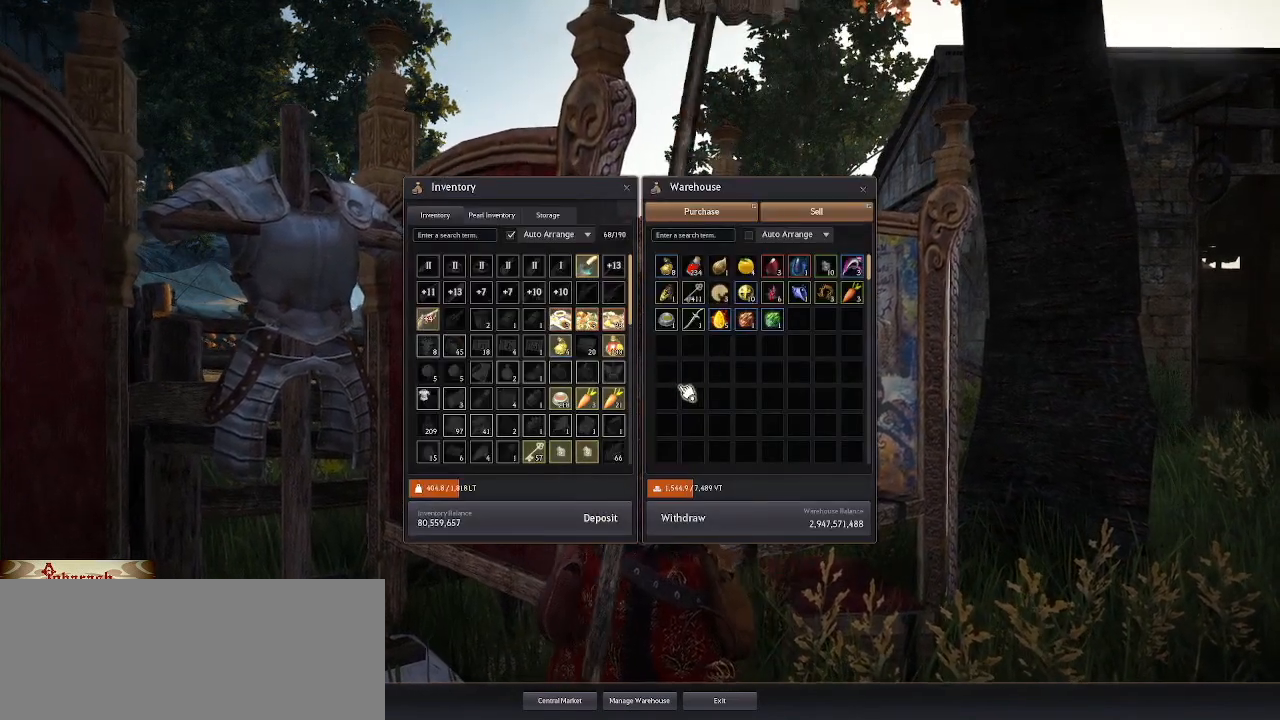
{"keys": [], "mouse": ["wheel"], "events": []}
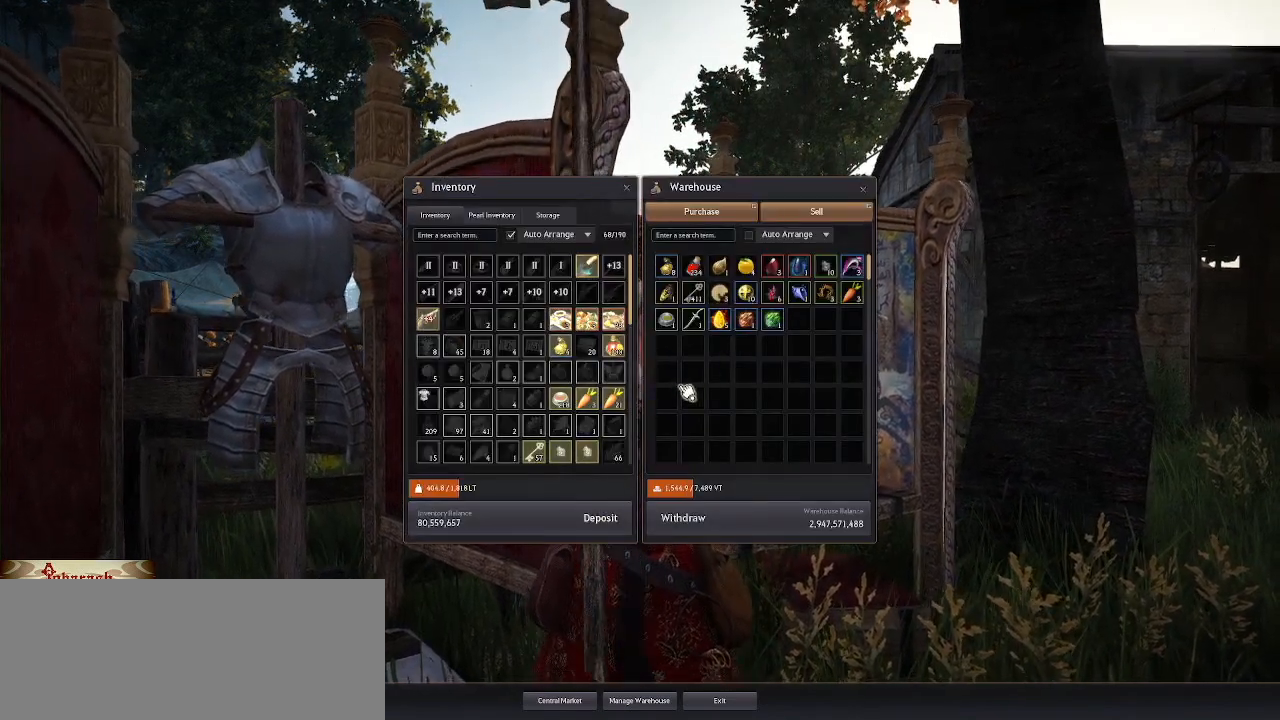
{"keys": [], "mouse": ["wheel"], "events": []}
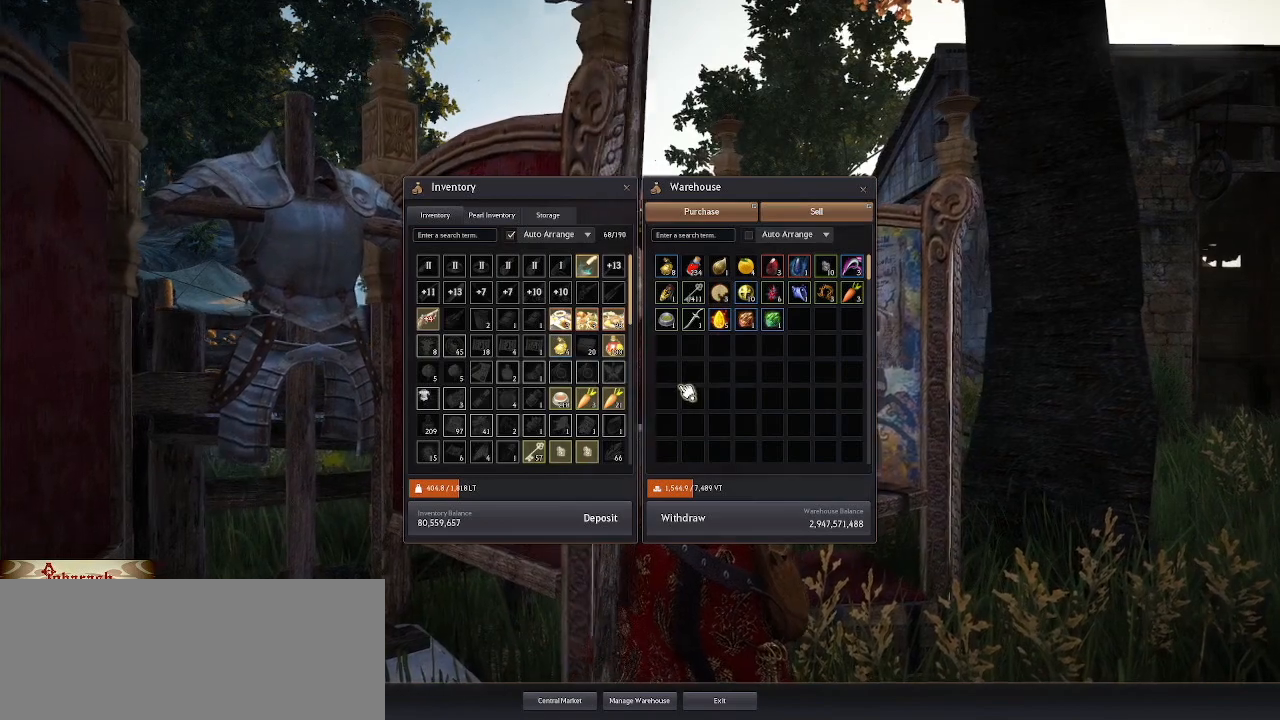
{"keys": [], "mouse": [], "events": [[350, "mouse_wheel", "up"]]}
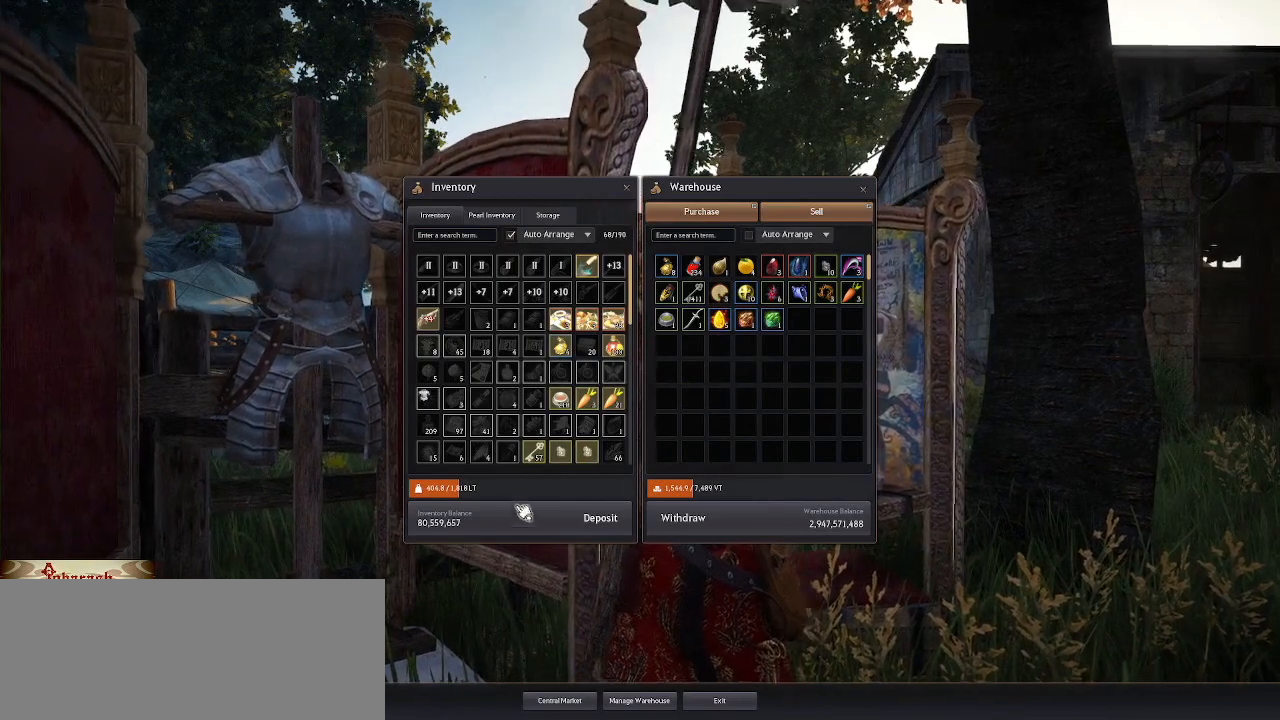
{"keys": [], "mouse": [], "events": []}
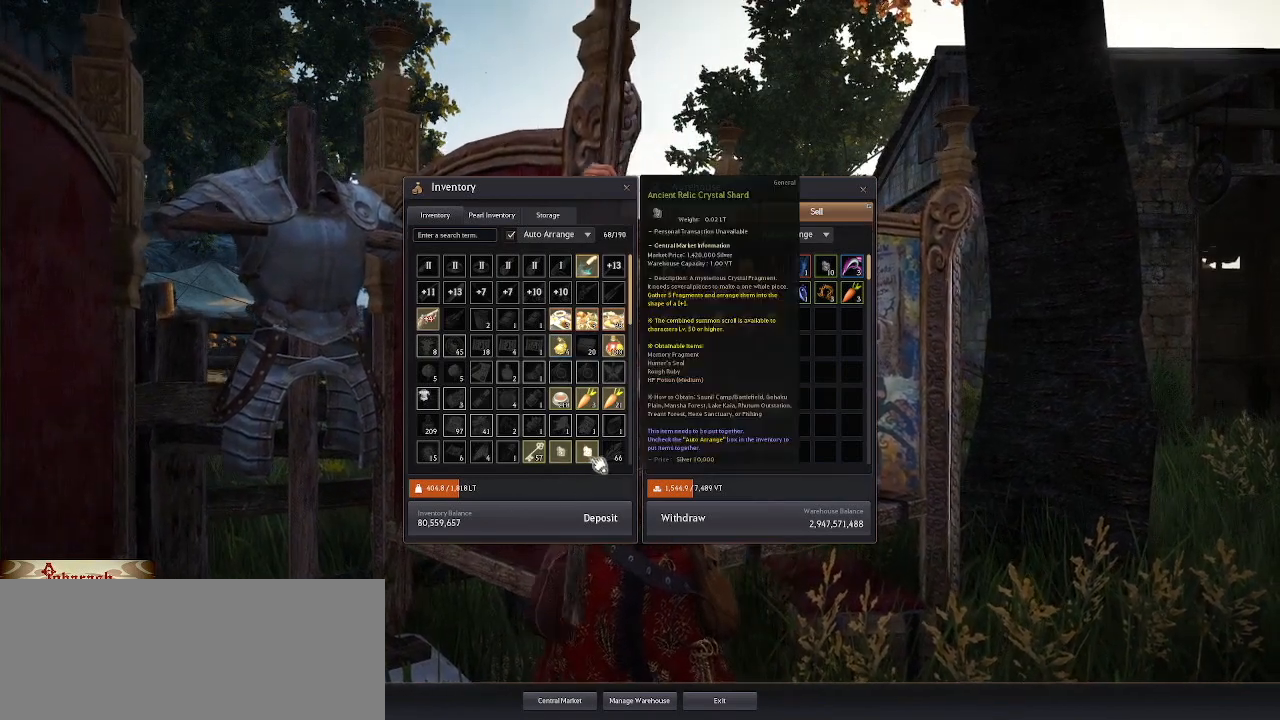
{"keys": [], "mouse": [], "events": [[83, "mouse_right", "down"], [167, "mouse_right", "up"], [350, "f", "down"], [467, "f", "up"]]}
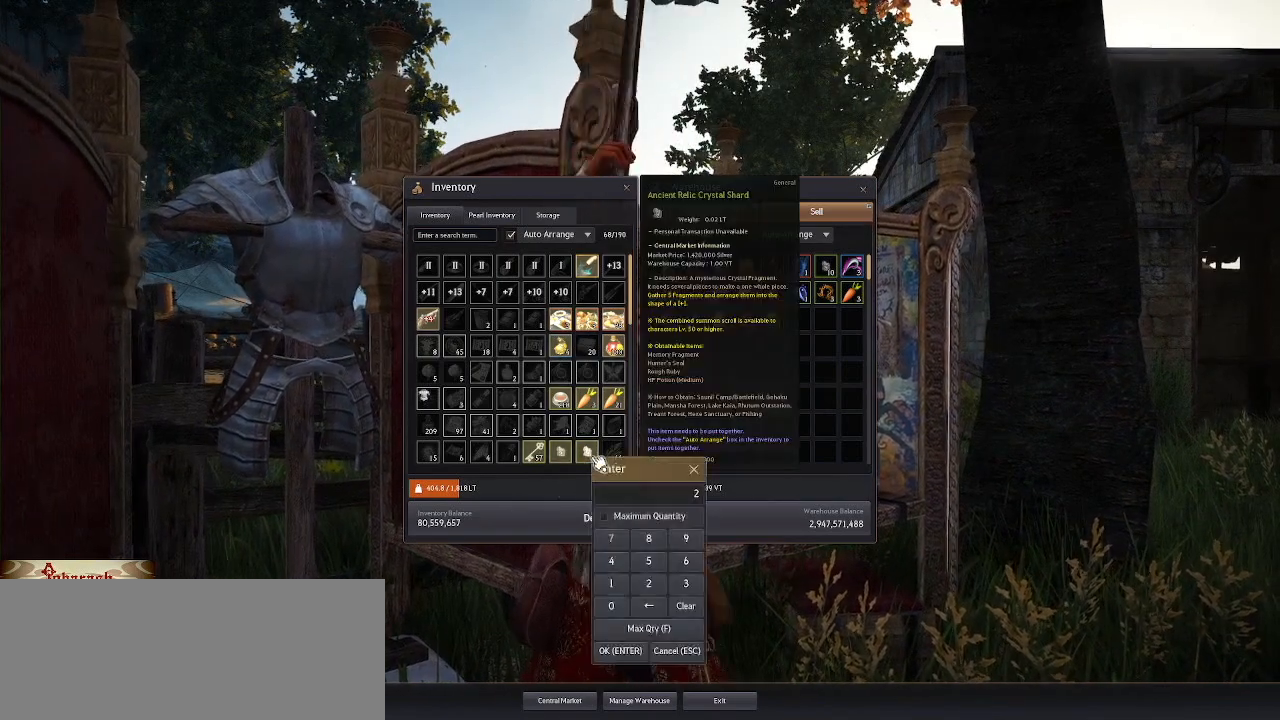
{"keys": [], "mouse": ["wheel"], "events": [[233, "return", "down"], [333, "return", "up"], [417, "mouse_wheel", "down"]]}
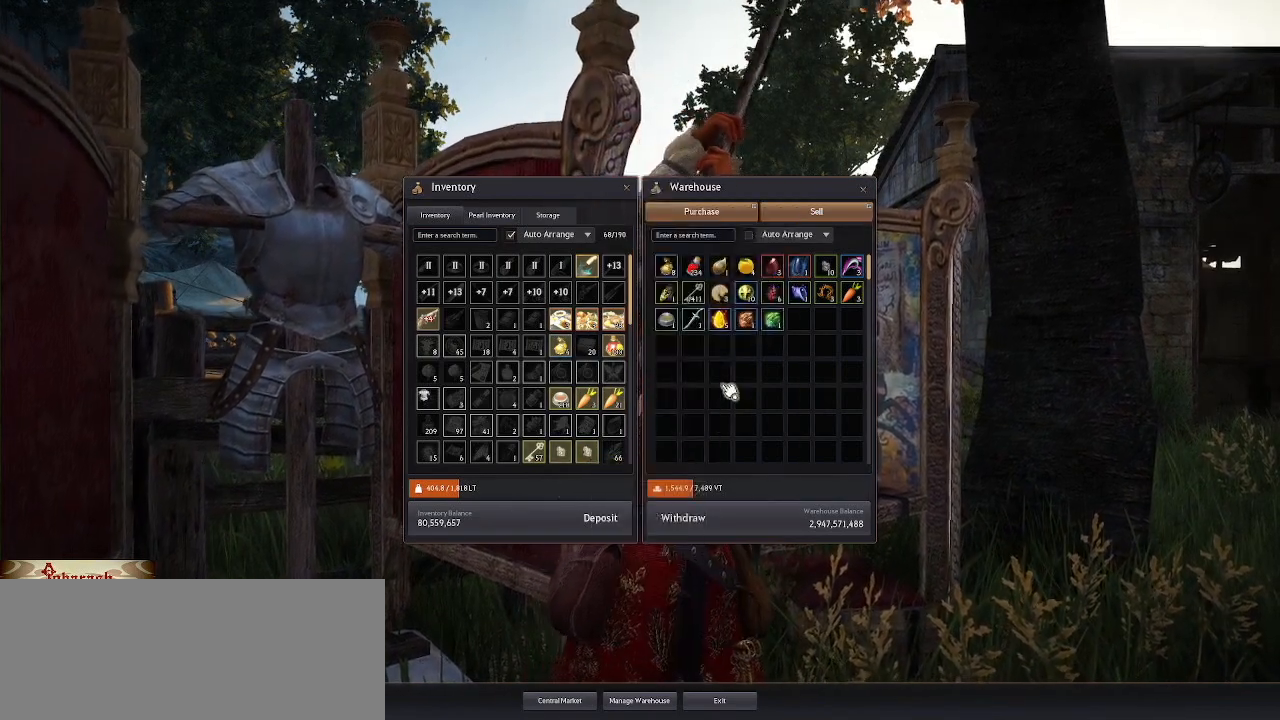
{"keys": [], "mouse": [], "events": [[300, "mouse_wheel", "up"]]}
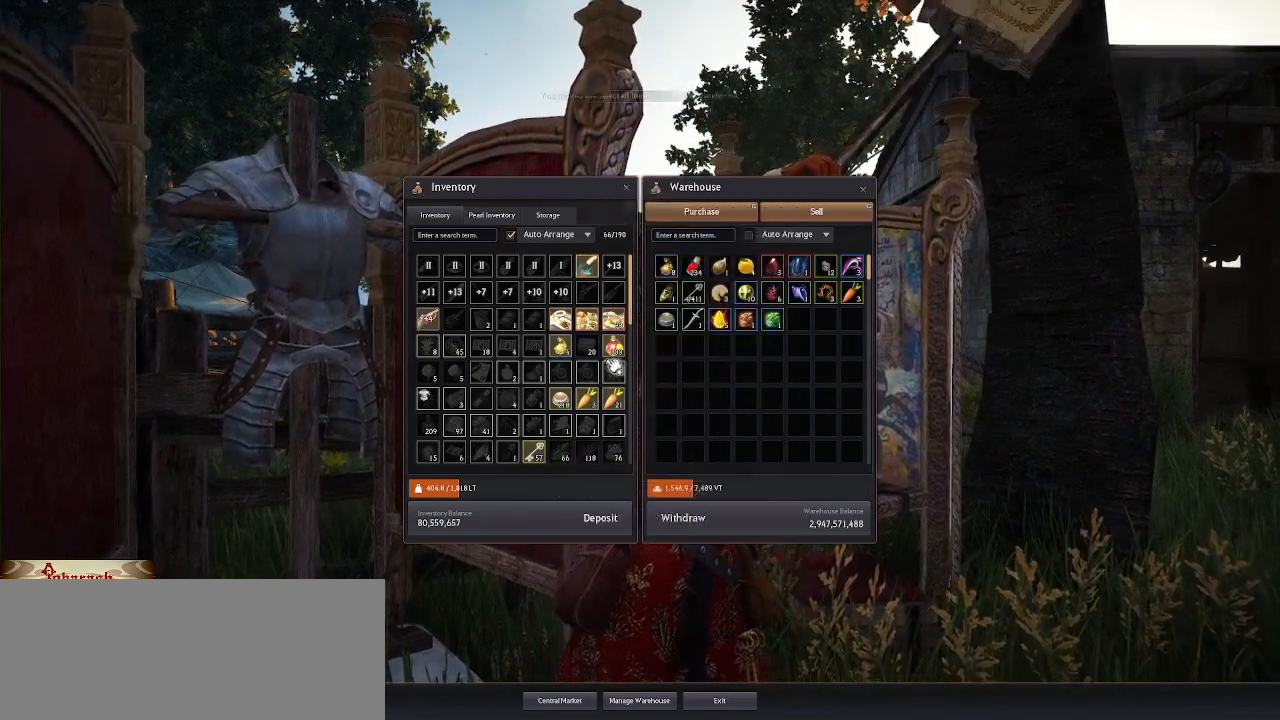
{"keys": [], "mouse": [], "events": [[417, "mouse_right", "down"], [500, "mouse_right", "up"]]}
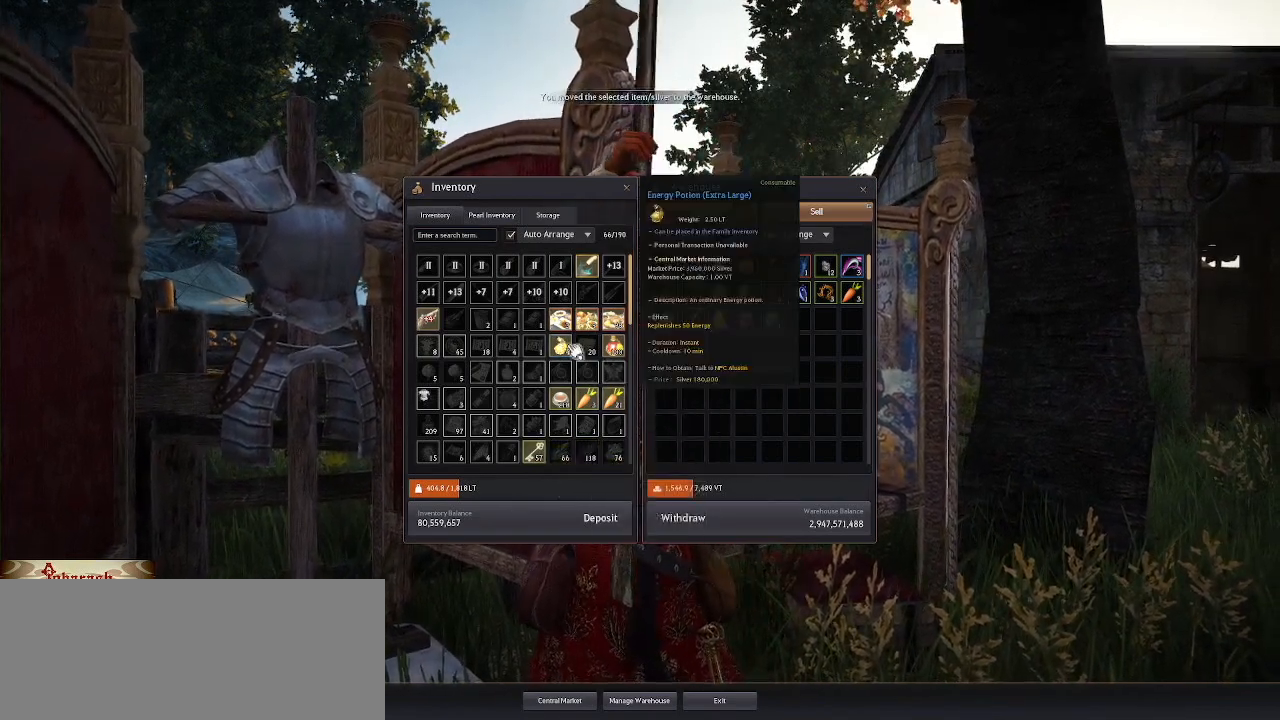
{"keys": ["return"], "mouse": [], "events": [[150, "f", "down"], [267, "f", "up"], [500, "return", "down"]]}
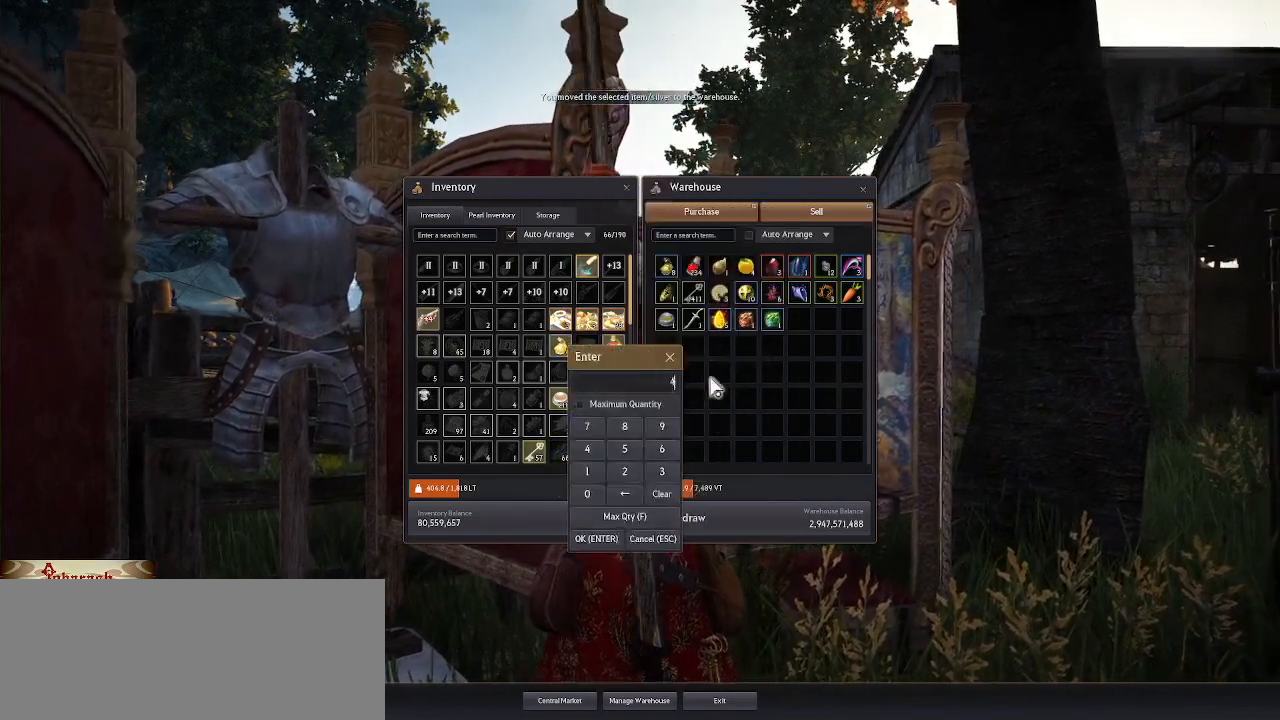
{"keys": [], "mouse": [], "events": [[133, "return", "up"]]}